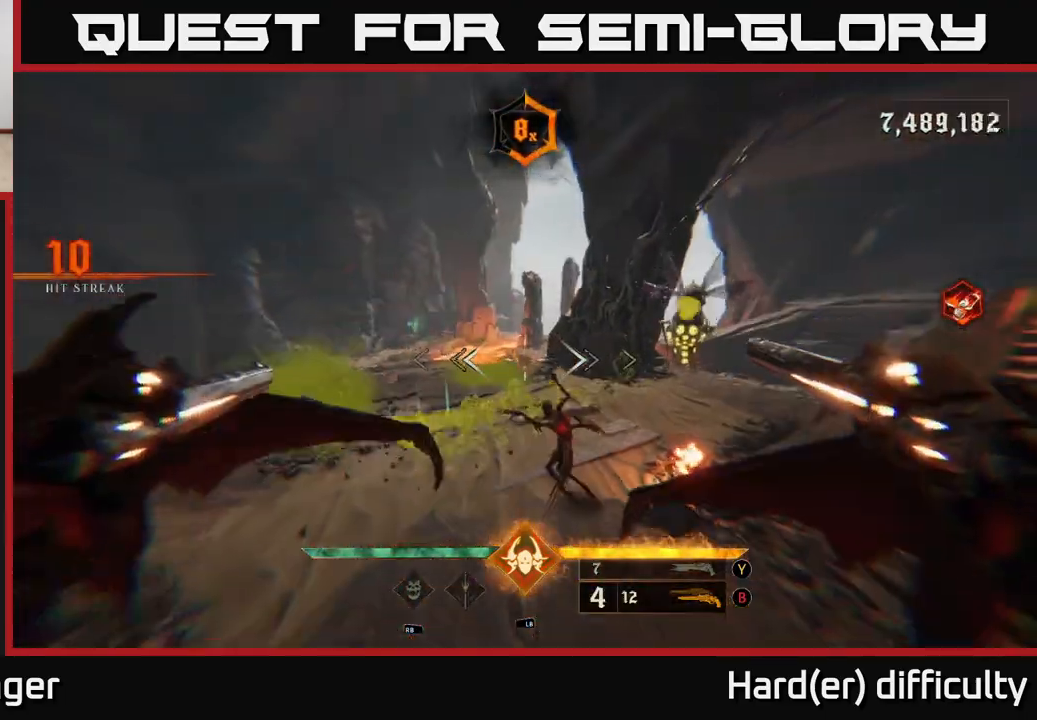
Gameplay with a controller (Xbox layout); each line is a JSON object with the inputs held at the frame after it. "events" lists button and stick changes between this image and that frame as [ms after this image, input, new state], when the widget could be followed in between.
{"buttons": [], "left_stick": "down", "right_stick": "up", "events": [[167, "R2", "down"], [183, "right_stick", "down"], [267, "R2", "up"], [283, "right_stick", "center"], [333, "right_stick", "up"]]}
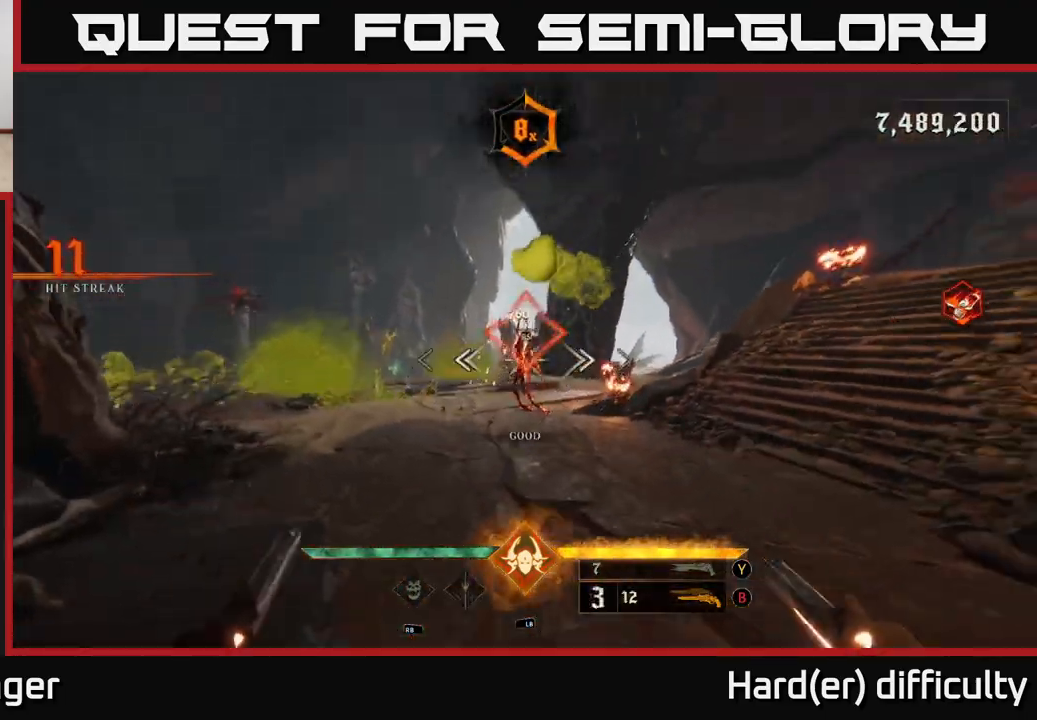
{"buttons": [], "left_stick": "center", "right_stick": "down-right", "events": [[67, "left_stick", "down-right"], [67, "right_stick", "center"], [367, "left_stick", "center"], [500, "right_stick", "down-right"]]}
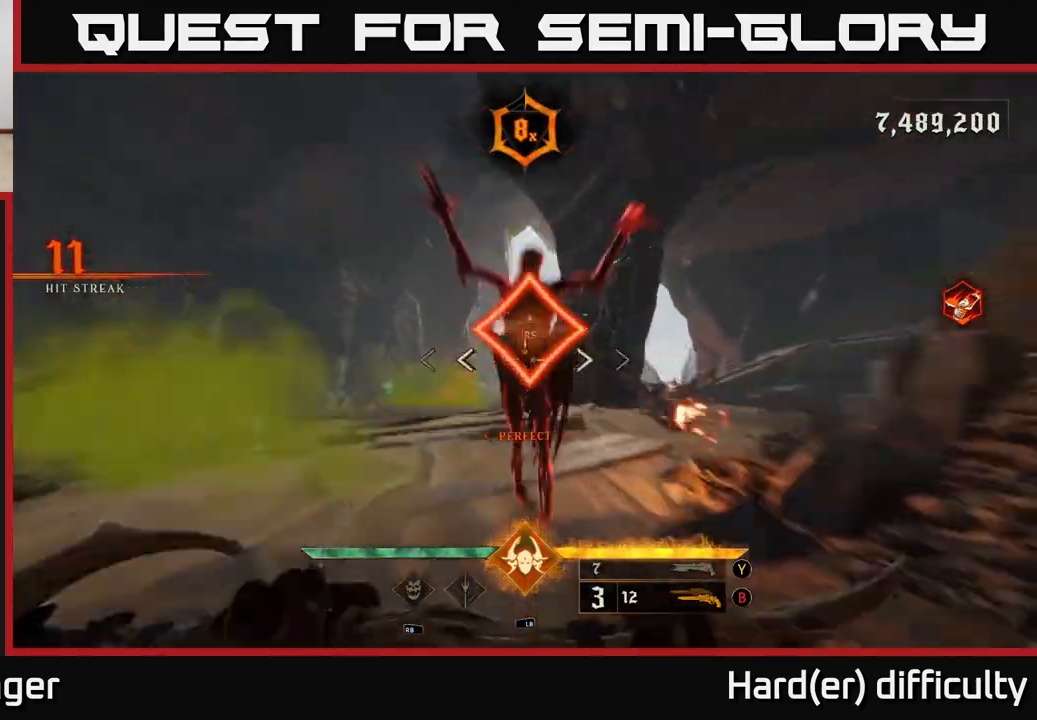
{"buttons": ["R2"], "left_stick": "down-right", "right_stick": "down", "events": [[67, "left_stick", "right"], [183, "left_stick", "down-right"], [233, "right_stick", "center"], [283, "left_stick", "down"], [383, "right_stick", "down"], [450, "left_stick", "down-right"], [500, "R2", "down"]]}
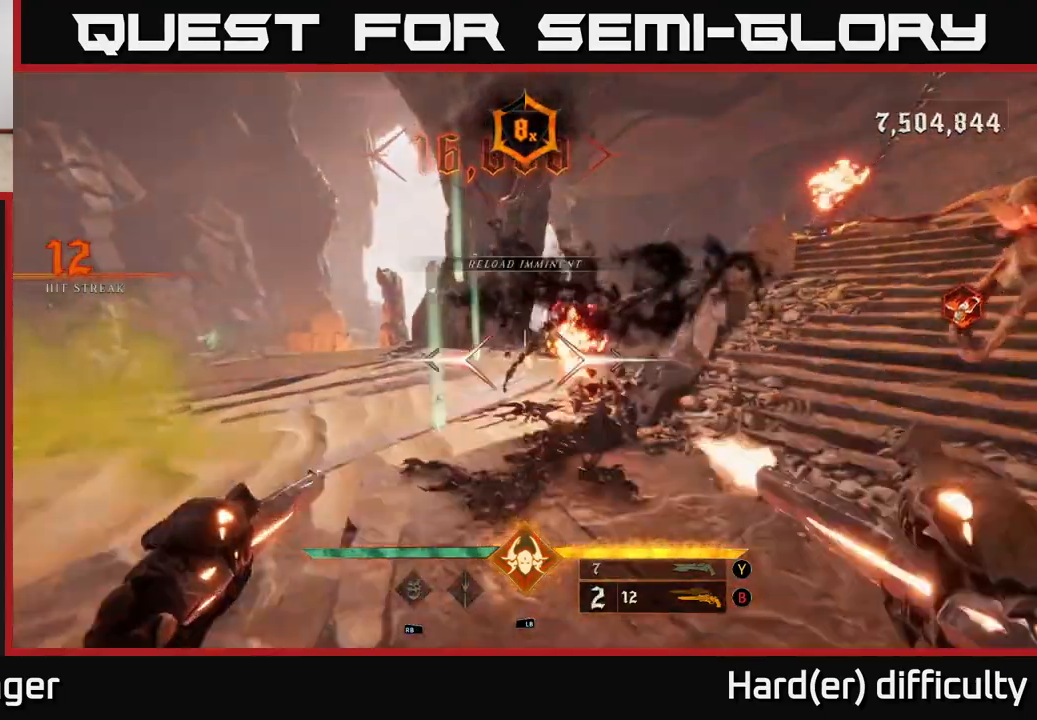
{"buttons": ["R2"], "left_stick": "down-right", "right_stick": "up", "events": [[17, "right_stick", "center"], [67, "R2", "up"], [100, "left_stick", "right"], [250, "right_stick", "up-left"], [417, "left_stick", "down-right"], [417, "right_stick", "up"], [483, "R2", "down"]]}
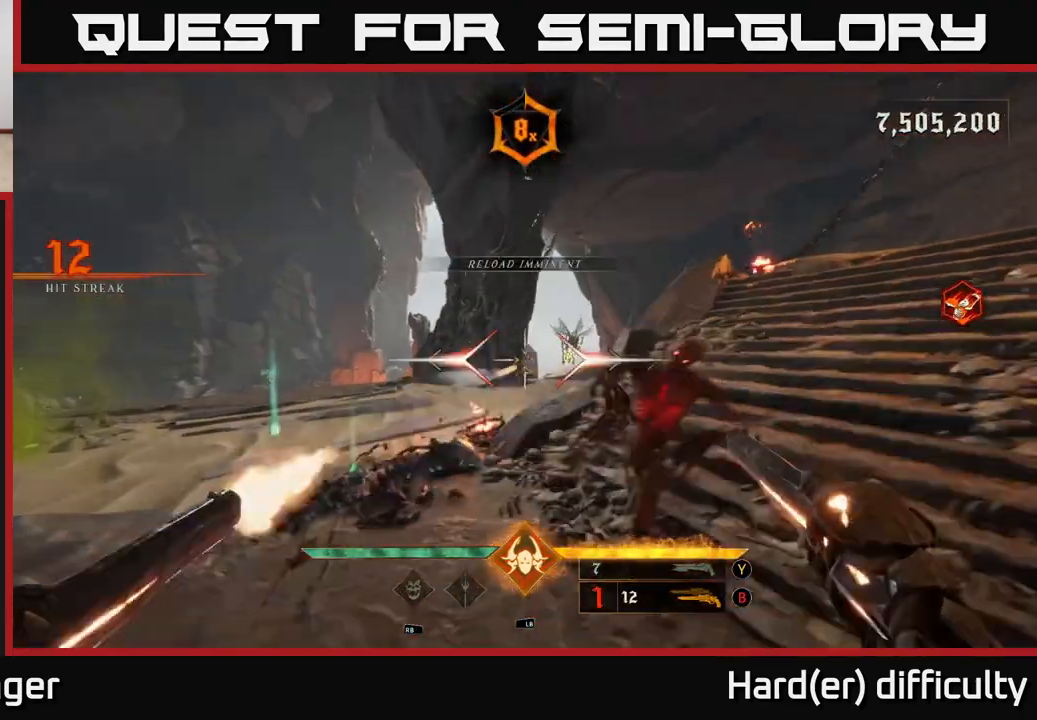
{"buttons": ["R2"], "left_stick": "down", "right_stick": "left", "events": [[50, "R2", "up"], [50, "right_stick", "center"], [233, "right_stick", "down"], [267, "left_stick", "down"], [350, "right_stick", "down-left"], [450, "R2", "down"], [450, "right_stick", "left"]]}
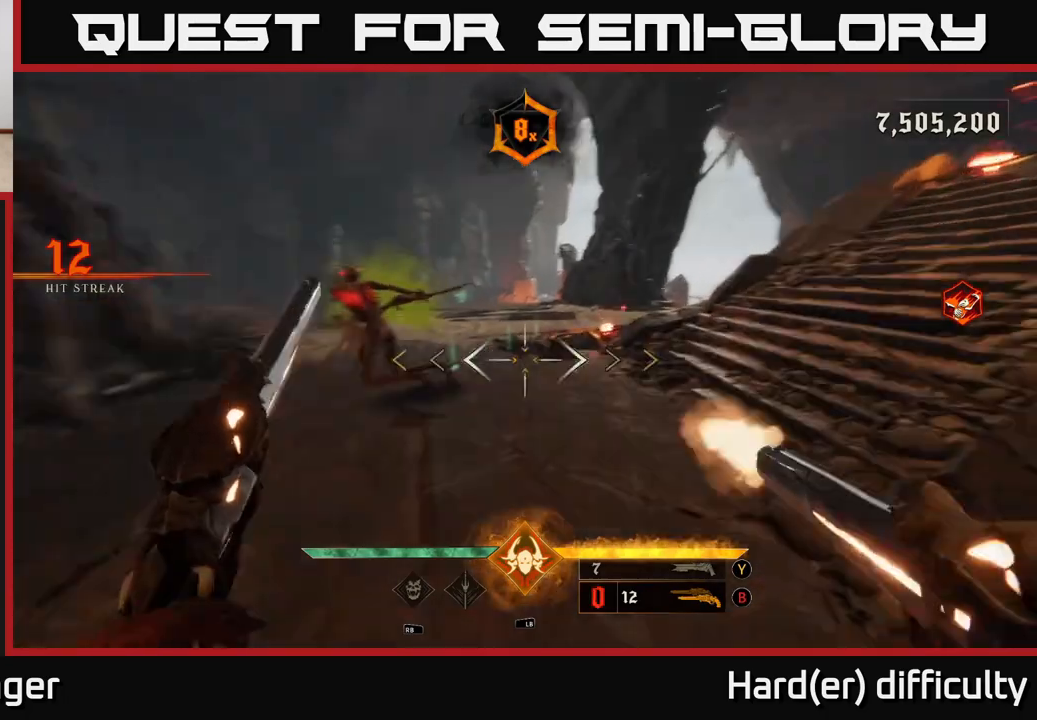
{"buttons": [], "left_stick": "center", "right_stick": "center", "events": [[83, "right_stick", "center"], [100, "R2", "up"], [267, "right_stick", "up-left"], [383, "R2", "down"], [450, "R2", "up"], [467, "right_stick", "center"], [483, "left_stick", "center"]]}
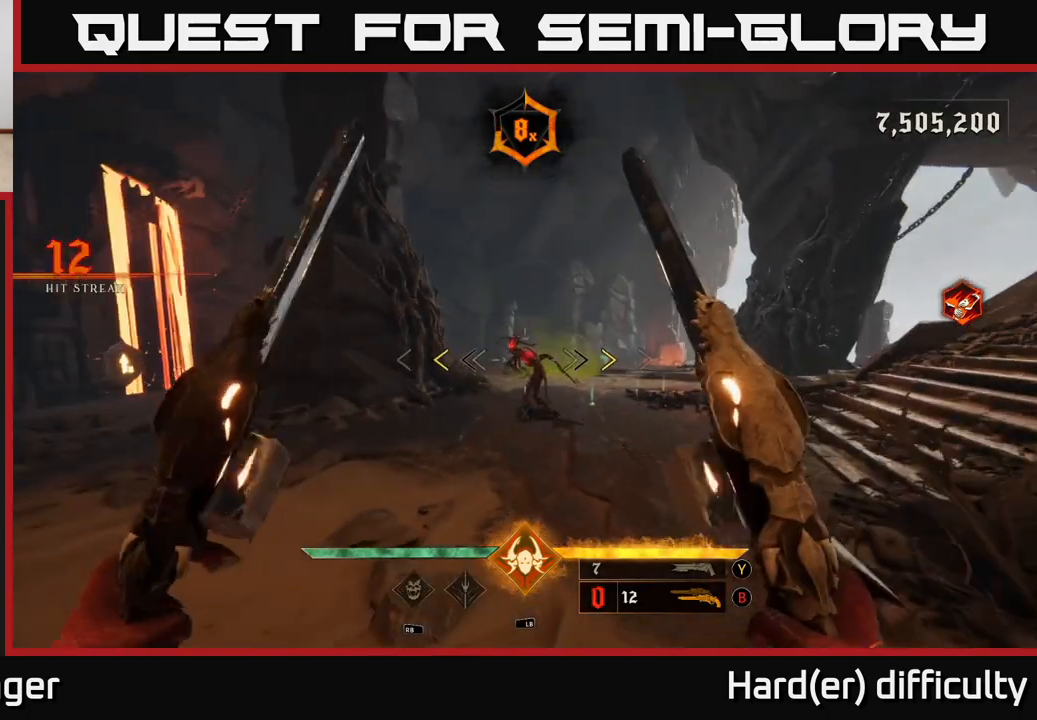
{"buttons": [], "left_stick": "center", "right_stick": "center", "events": [[383, "X", "down"], [433, "X", "up"]]}
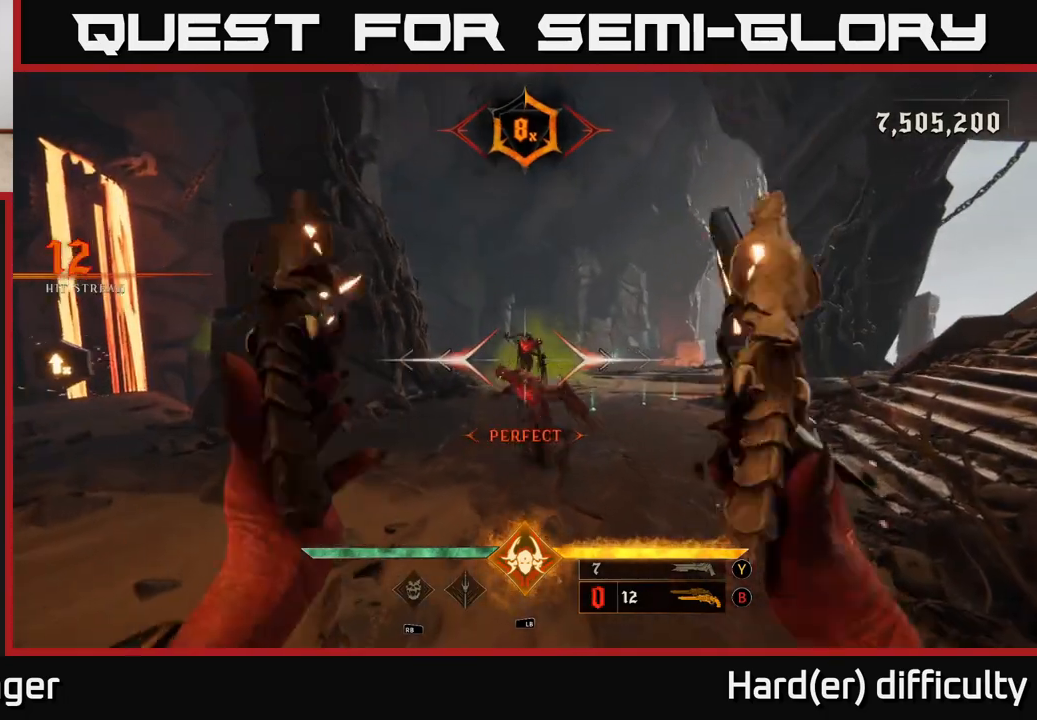
{"buttons": [], "left_stick": "left", "right_stick": "right", "events": [[300, "left_stick", "down-left"], [317, "right_stick", "up"], [333, "L2", "down"], [333, "R2", "down"], [400, "left_stick", "left"], [433, "R2", "up"], [433, "right_stick", "right"], [467, "L2", "up"]]}
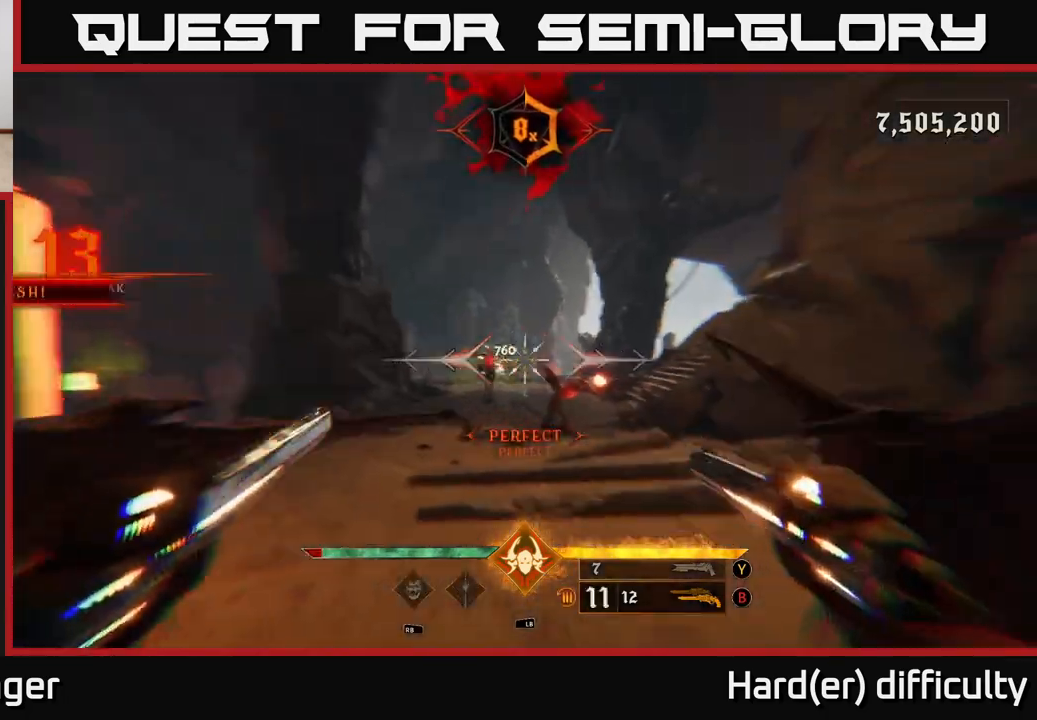
{"buttons": [], "left_stick": "center", "right_stick": "center", "events": [[100, "right_stick", "down-right"], [233, "R2", "down"], [283, "right_stick", "center"], [333, "R2", "up"], [483, "left_stick", "center"]]}
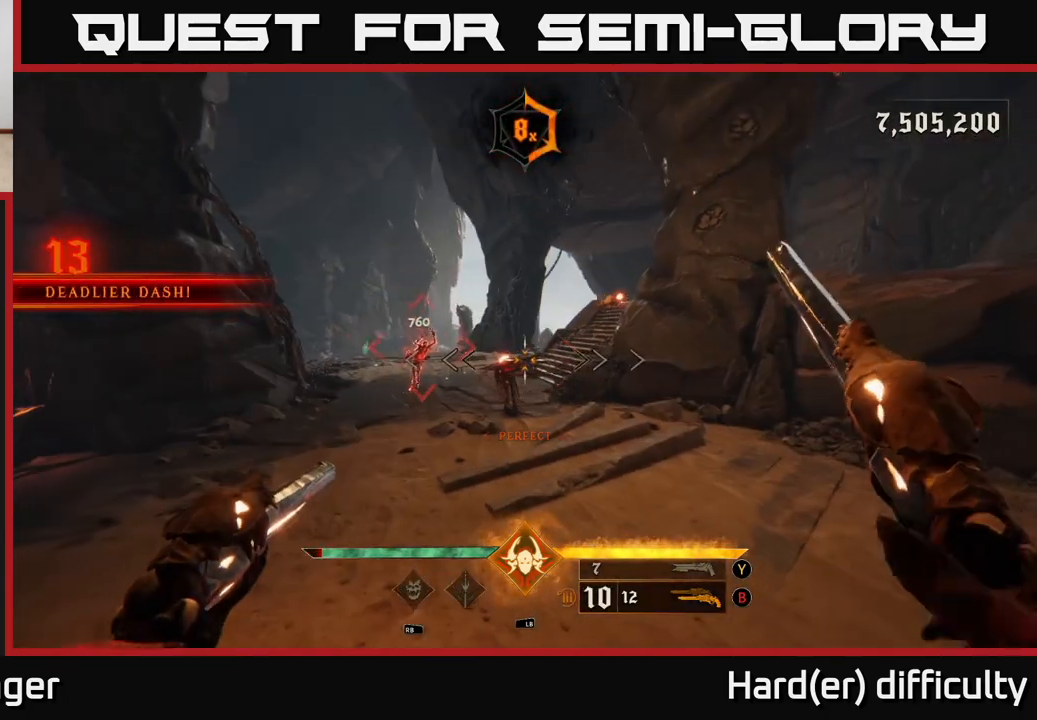
{"buttons": [], "left_stick": "center", "right_stick": "center", "events": [[133, "left_stick", "down-left"], [217, "R2", "down"], [383, "R2", "up"], [433, "left_stick", "center"]]}
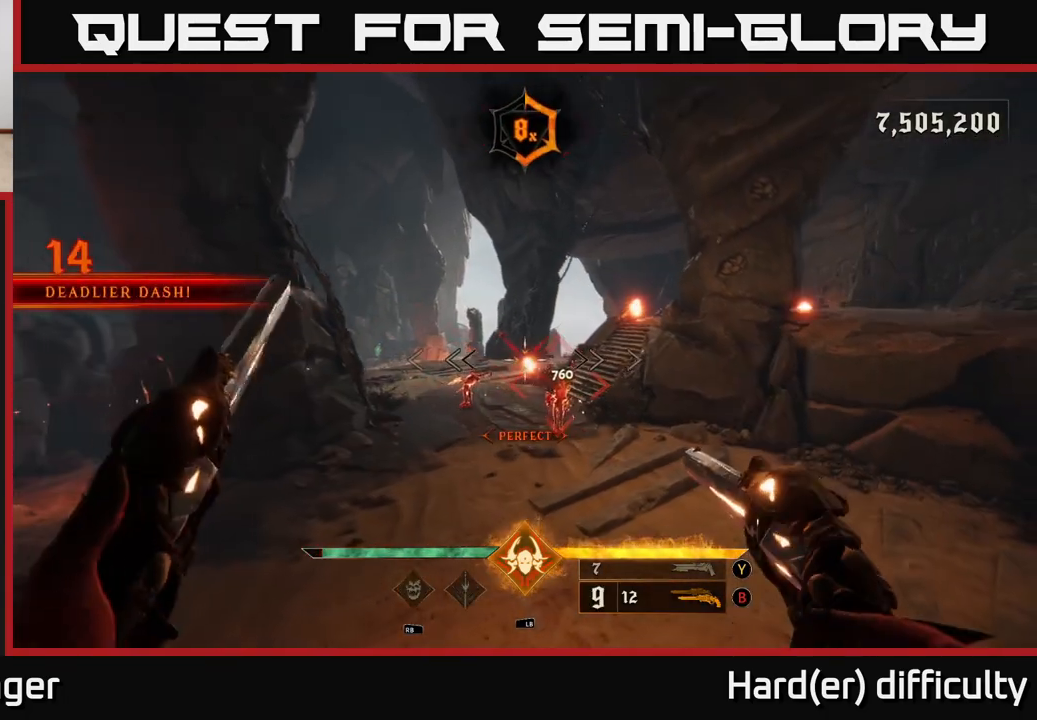
{"buttons": [], "left_stick": "center", "right_stick": "left", "events": [[167, "right_stick", "down-right"], [350, "right_stick", "center"], [433, "right_stick", "left"]]}
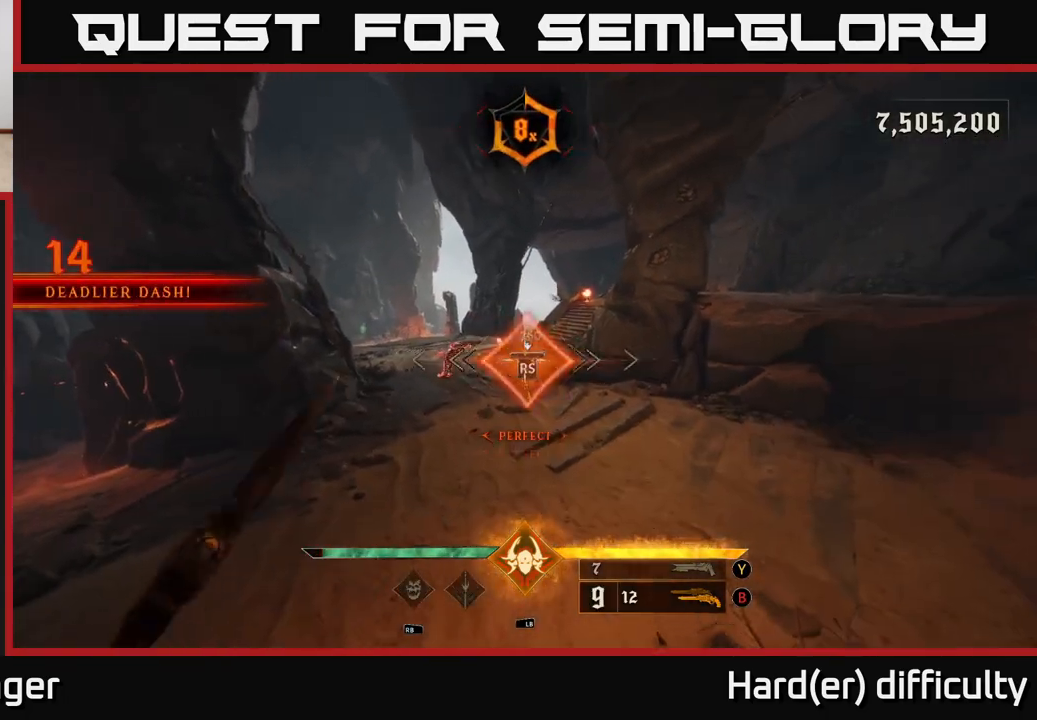
{"buttons": [], "left_stick": "left", "right_stick": "up-left", "events": [[117, "left_stick", "down-left"], [250, "right_stick", "center"], [333, "left_stick", "left"], [467, "right_stick", "up-left"]]}
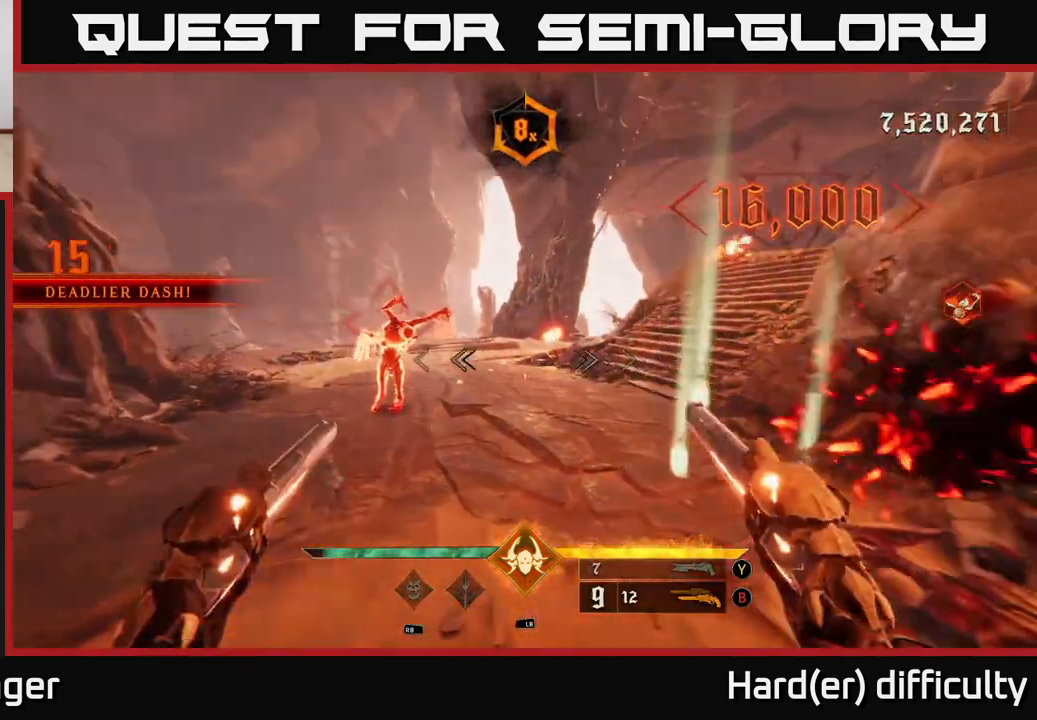
{"buttons": [], "left_stick": "center", "right_stick": "right", "events": [[133, "left_stick", "center"], [250, "right_stick", "center"], [500, "right_stick", "right"]]}
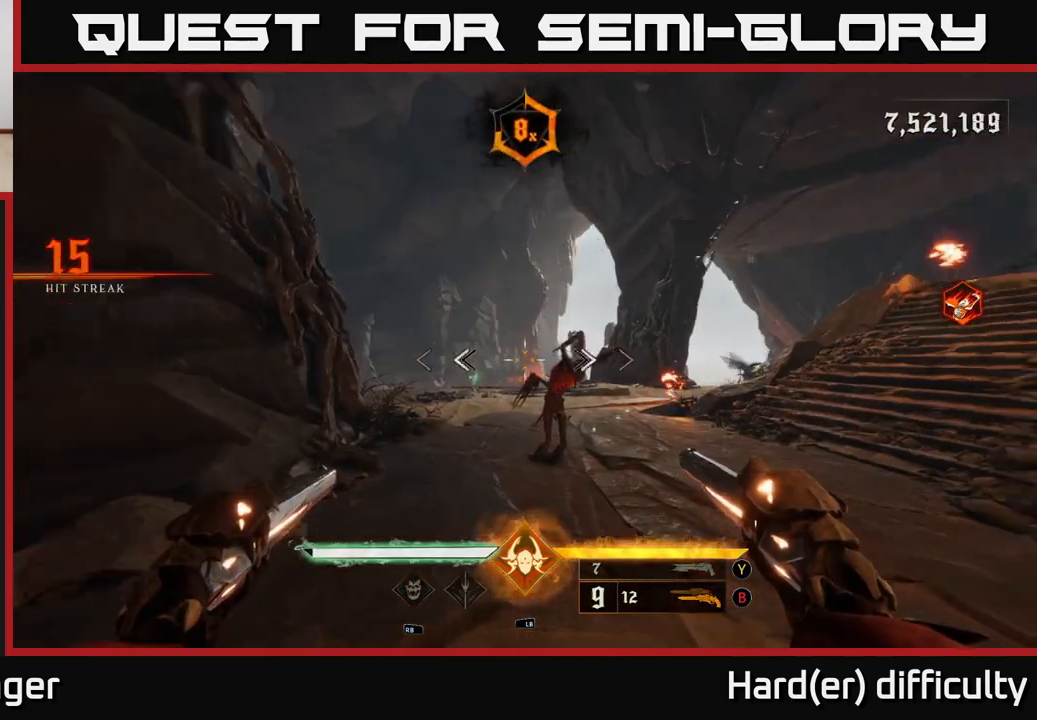
{"buttons": [], "left_stick": "down-left", "right_stick": "center", "events": [[133, "left_stick", "down"], [217, "right_stick", "center"], [350, "left_stick", "center"], [483, "left_stick", "down-left"]]}
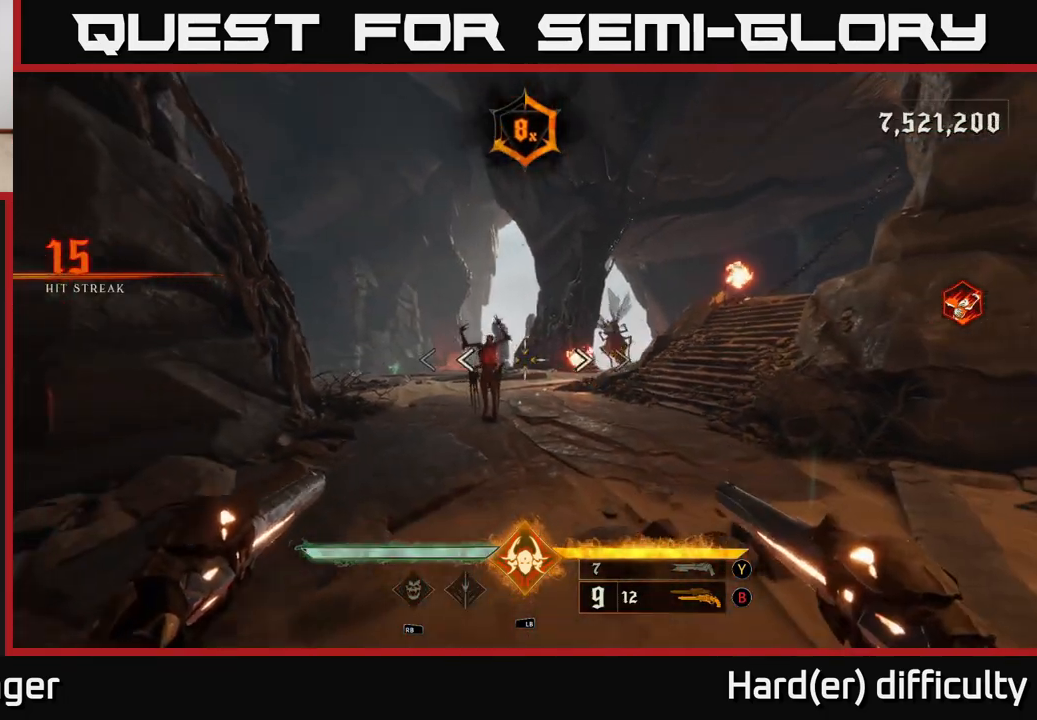
{"buttons": ["R2"], "left_stick": "down-left", "right_stick": "center", "events": [[17, "right_stick", "left"], [50, "R2", "down"], [100, "right_stick", "center"], [117, "left_stick", "center"], [133, "R2", "up"], [250, "right_stick", "right"], [417, "right_stick", "center"], [450, "R2", "down"], [450, "left_stick", "down-left"]]}
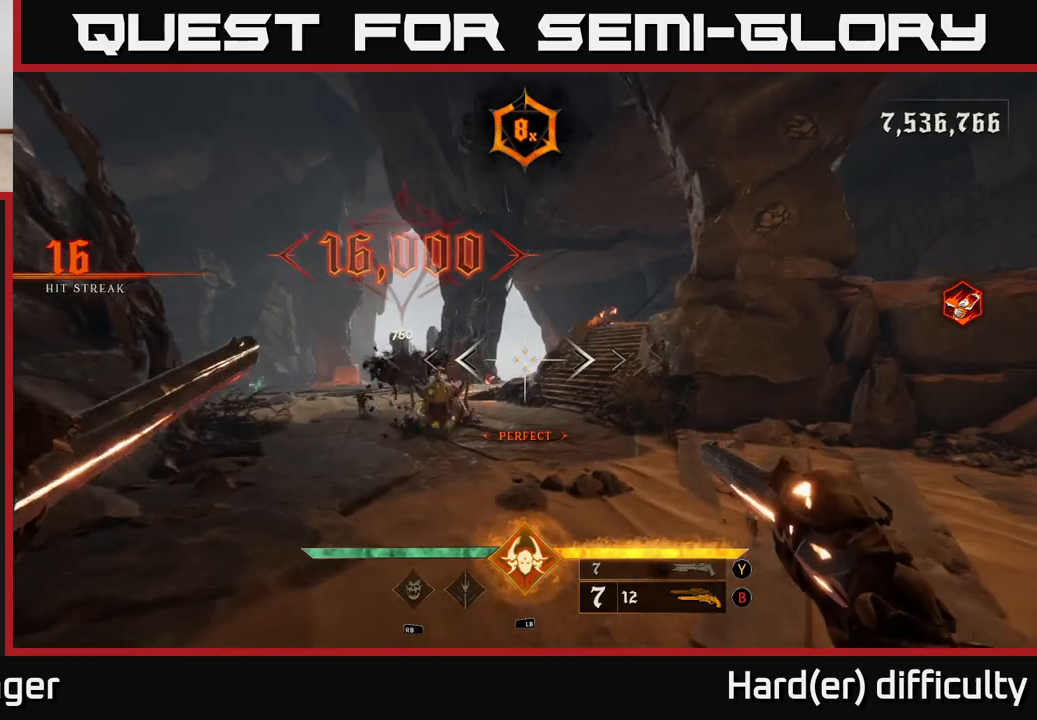
{"buttons": ["R2"], "left_stick": "up-right", "right_stick": "center", "events": [[50, "R2", "up"], [200, "left_stick", "center"], [317, "right_stick", "down"], [450, "R2", "down"], [450, "right_stick", "center"], [500, "left_stick", "up-right"]]}
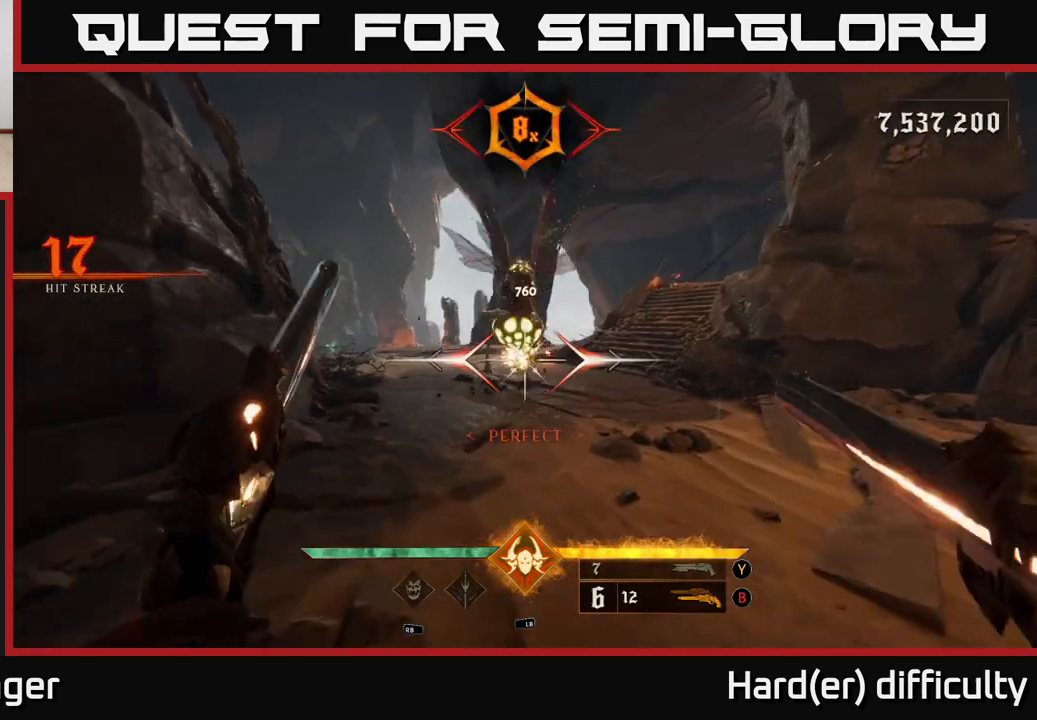
{"buttons": ["L2", "R2"], "left_stick": "right", "right_stick": "up-left", "events": [[33, "R2", "up"], [50, "Y", "down"], [117, "Y", "up"], [283, "left_stick", "down-right"], [333, "right_stick", "left"], [400, "right_stick", "up-left"], [433, "L2", "down"], [433, "R2", "down"], [450, "left_stick", "right"]]}
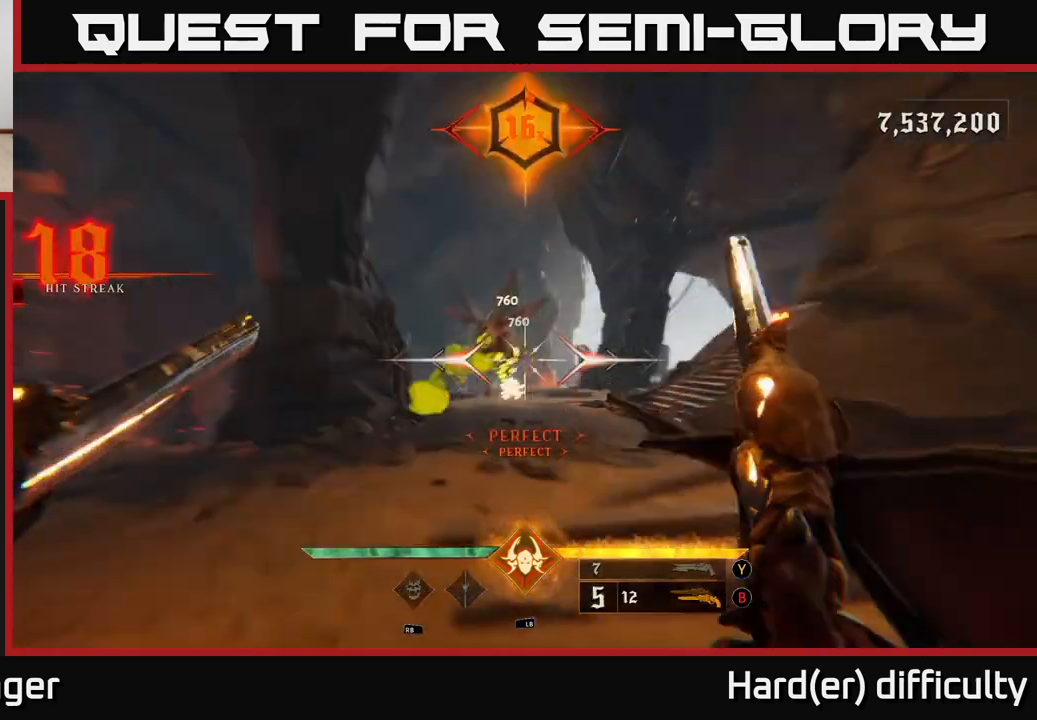
{"buttons": [], "left_stick": "up-right", "right_stick": "center", "events": [[50, "R2", "up"], [67, "L2", "up"], [83, "right_stick", "center"], [133, "right_stick", "down-left"], [383, "R2", "down"], [383, "right_stick", "up-left"], [433, "R2", "up"], [450, "left_stick", "up-right"], [467, "right_stick", "center"]]}
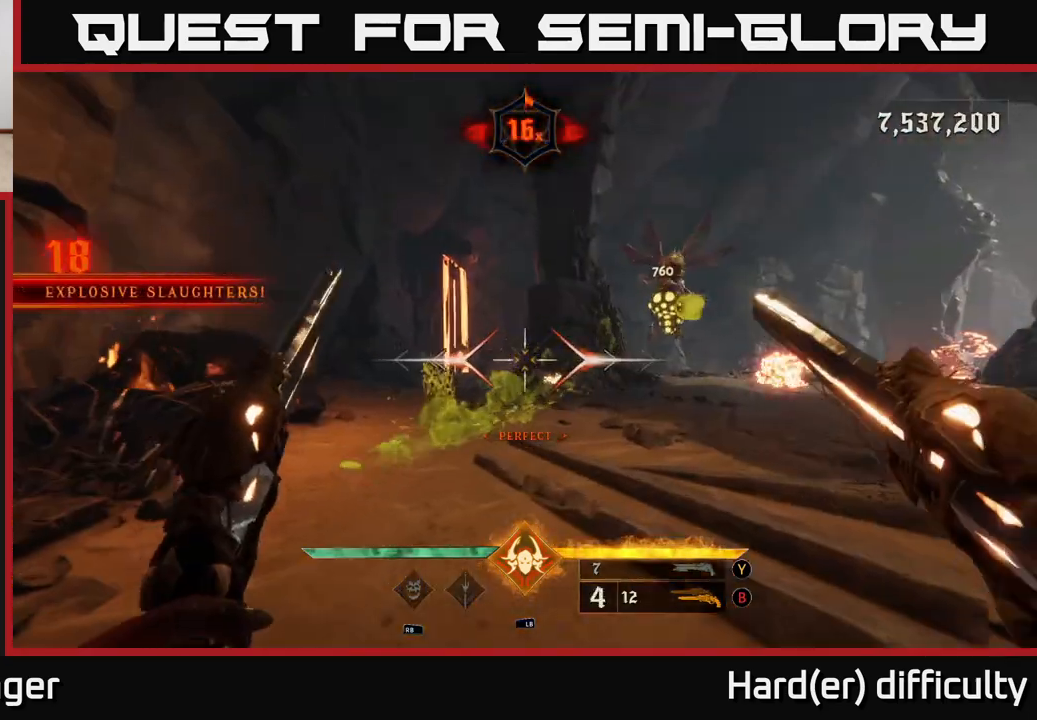
{"buttons": [], "left_stick": "up-right", "right_stick": "center", "events": [[117, "A", "down"], [250, "A", "up"], [333, "Y", "down"], [433, "Y", "up"]]}
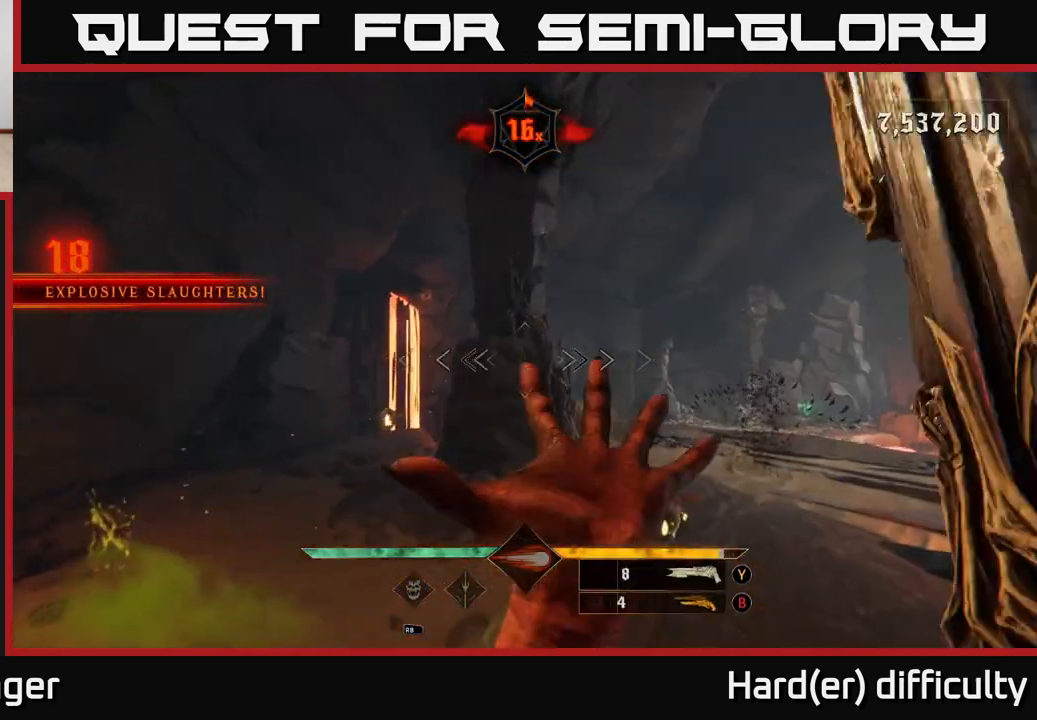
{"buttons": [], "left_stick": "right", "right_stick": "up-left", "events": [[67, "right_stick", "down"], [233, "left_stick", "right"], [283, "R2", "down"], [383, "R2", "up"], [400, "right_stick", "up-left"]]}
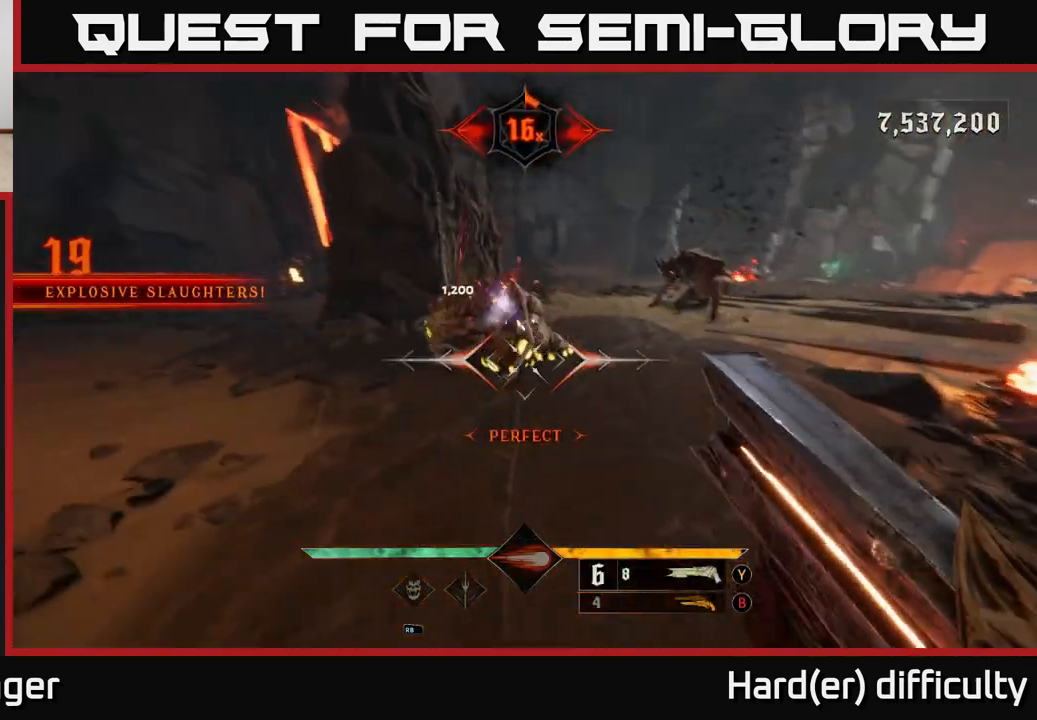
{"buttons": [], "left_stick": "center", "right_stick": "center", "events": [[167, "right_stick", "center"], [350, "left_stick", "center"], [400, "right_stick", "left"], [483, "right_stick", "center"]]}
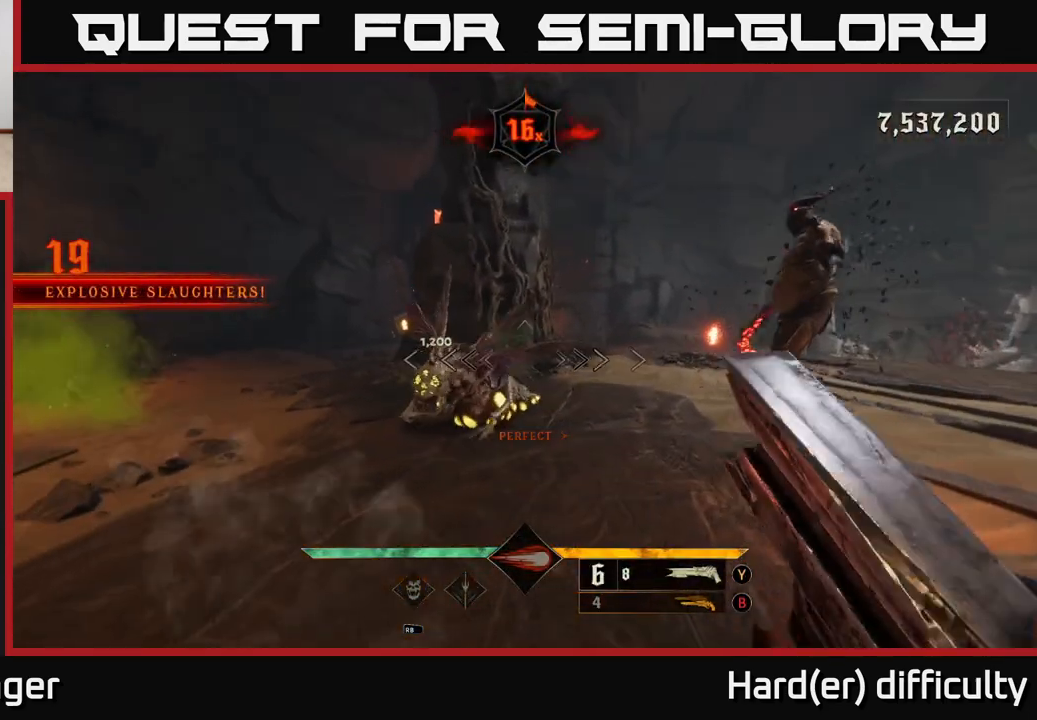
{"buttons": [], "left_stick": "right", "right_stick": "down-left", "events": [[100, "right_stick", "left"], [133, "left_stick", "right"], [200, "R2", "down"], [233, "right_stick", "center"], [283, "R2", "up"], [500, "right_stick", "down-left"]]}
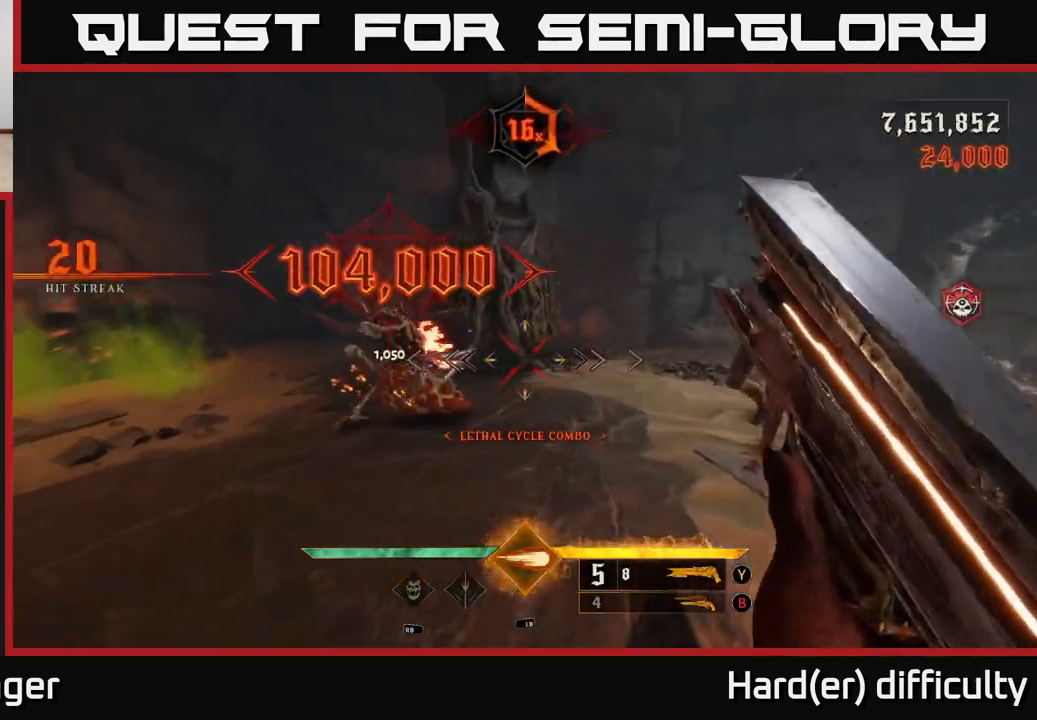
{"buttons": [], "left_stick": "up", "right_stick": "center", "events": [[17, "right_stick", "left"], [300, "right_stick", "center"], [383, "left_stick", "up"]]}
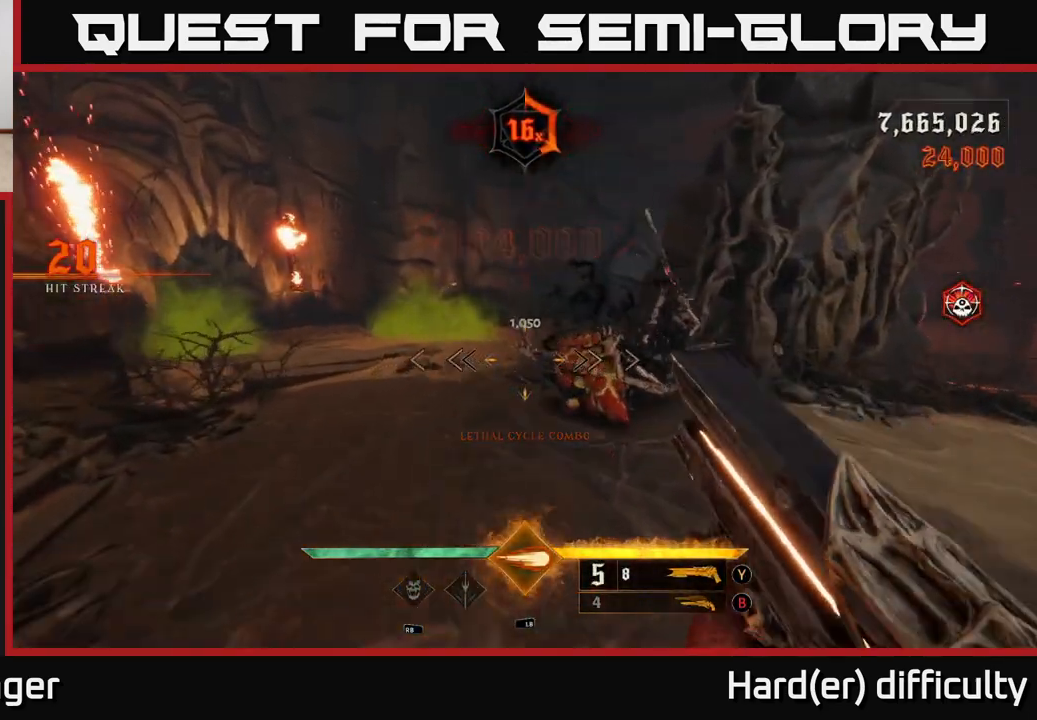
{"buttons": [], "left_stick": "up", "right_stick": "center", "events": [[33, "A", "down"], [33, "X", "down"], [167, "X", "up"], [183, "A", "up"]]}
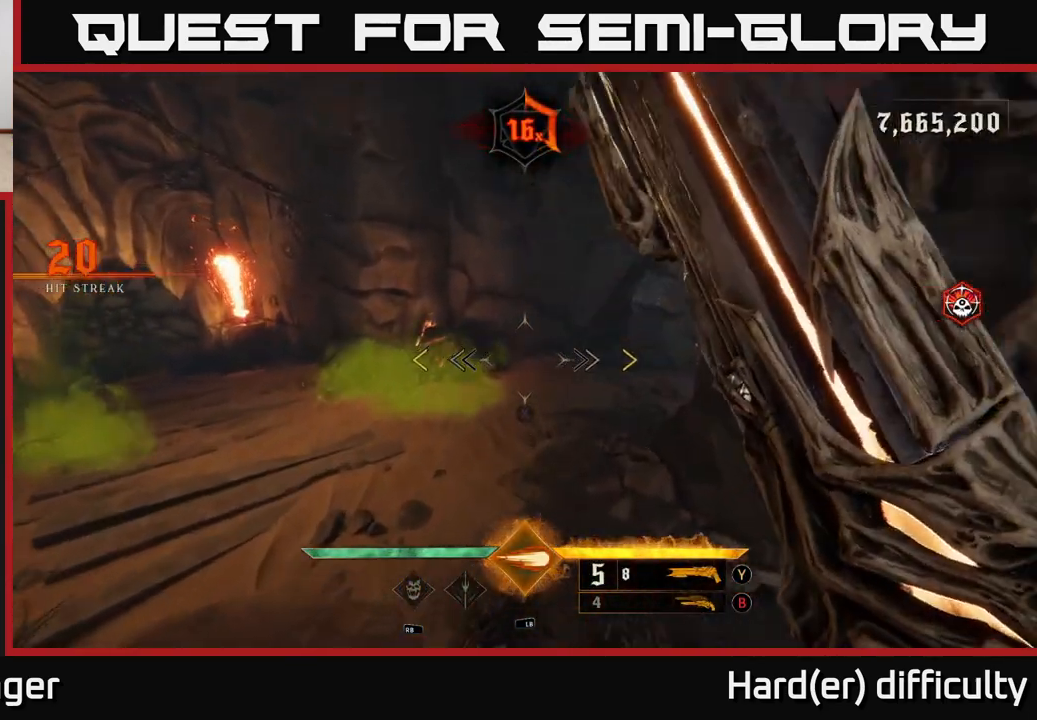
{"buttons": [], "left_stick": "center", "right_stick": "center", "events": [[50, "A", "down"], [233, "A", "up"], [333, "left_stick", "center"]]}
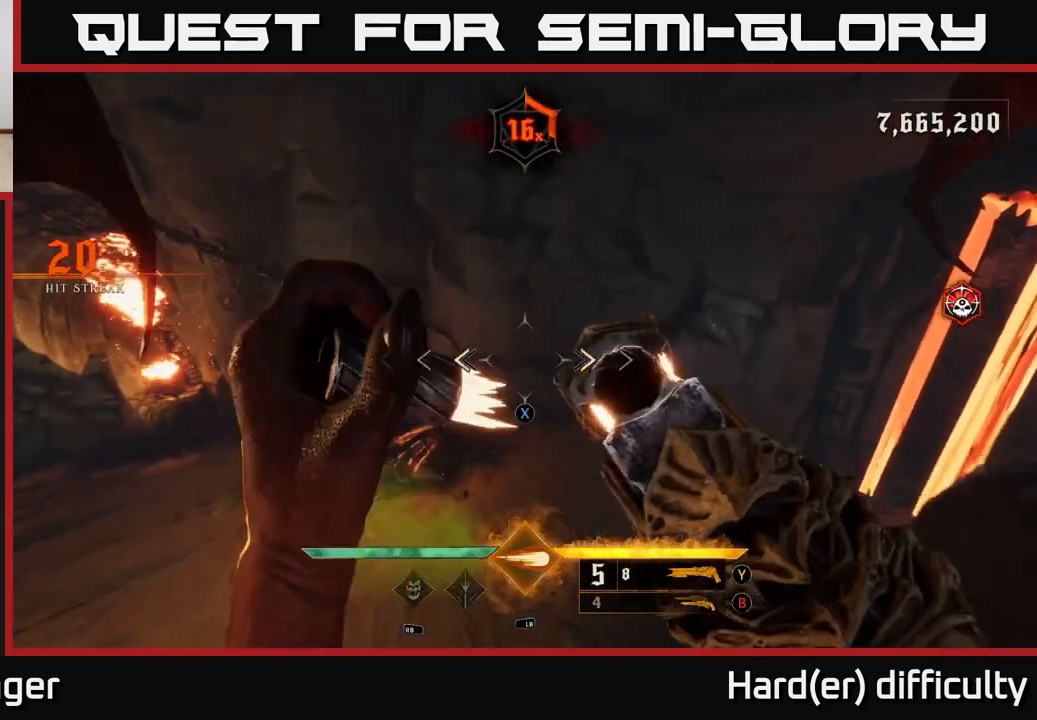
{"buttons": [], "left_stick": "down-right", "right_stick": "left", "events": [[67, "X", "down"], [117, "X", "up"], [117, "left_stick", "right"], [200, "left_stick", "down-right"], [233, "right_stick", "left"]]}
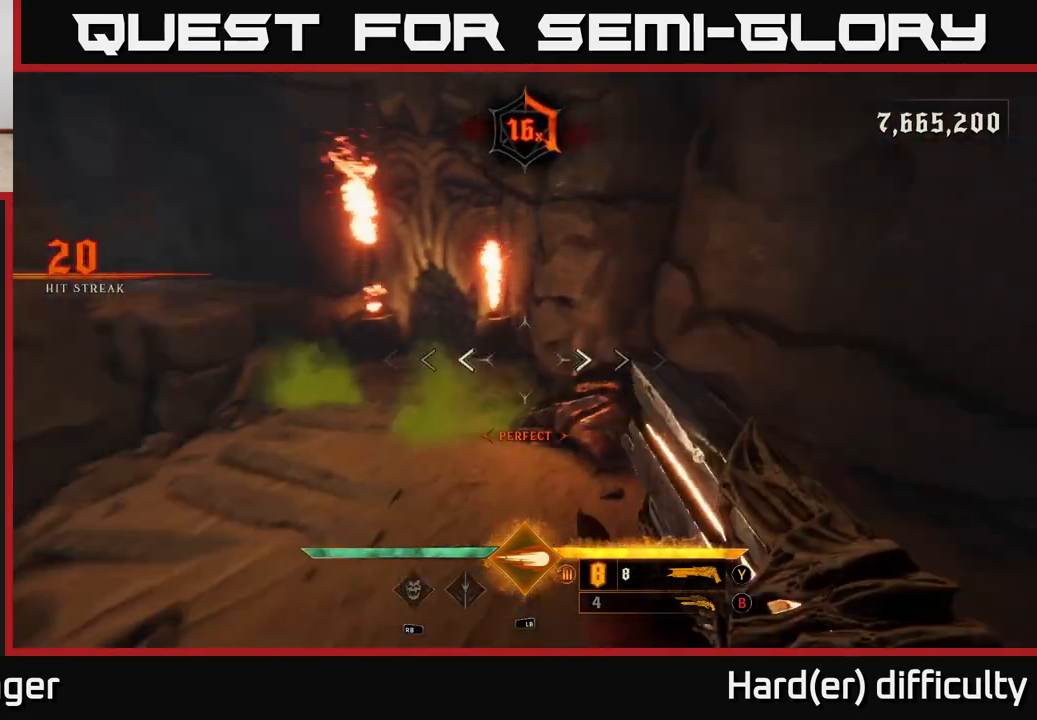
{"buttons": [], "left_stick": "right", "right_stick": "left", "events": [[433, "left_stick", "right"]]}
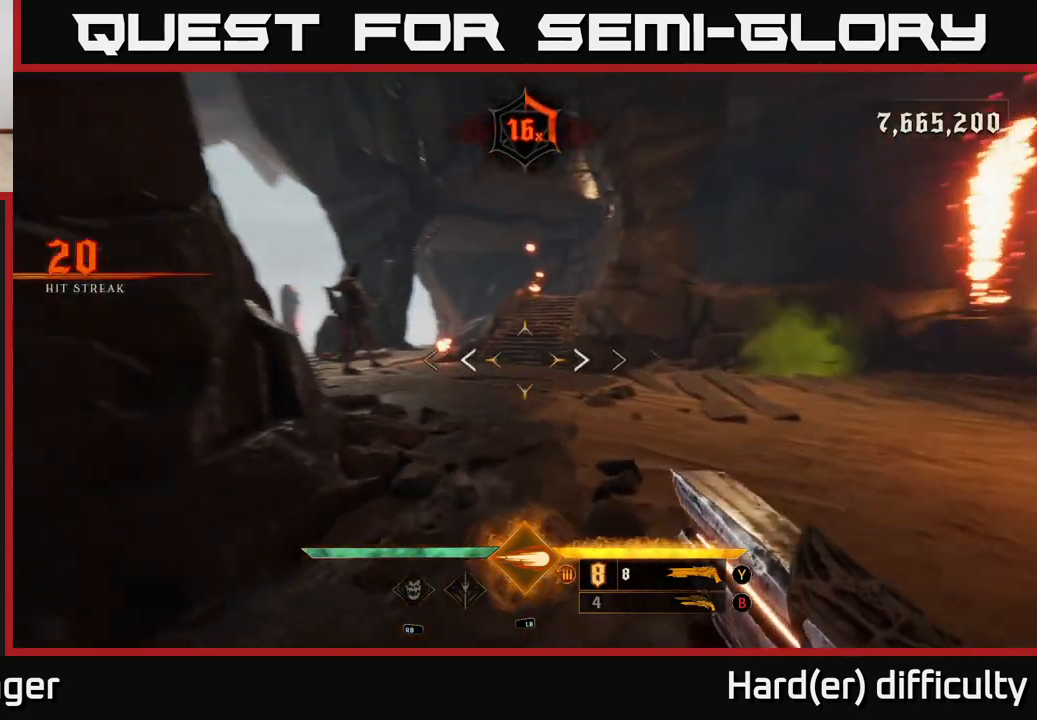
{"buttons": ["R2"], "left_stick": "up-right", "right_stick": "center", "events": [[67, "right_stick", "center"], [250, "right_stick", "left"], [383, "left_stick", "up-right"], [467, "R2", "down"], [483, "right_stick", "center"]]}
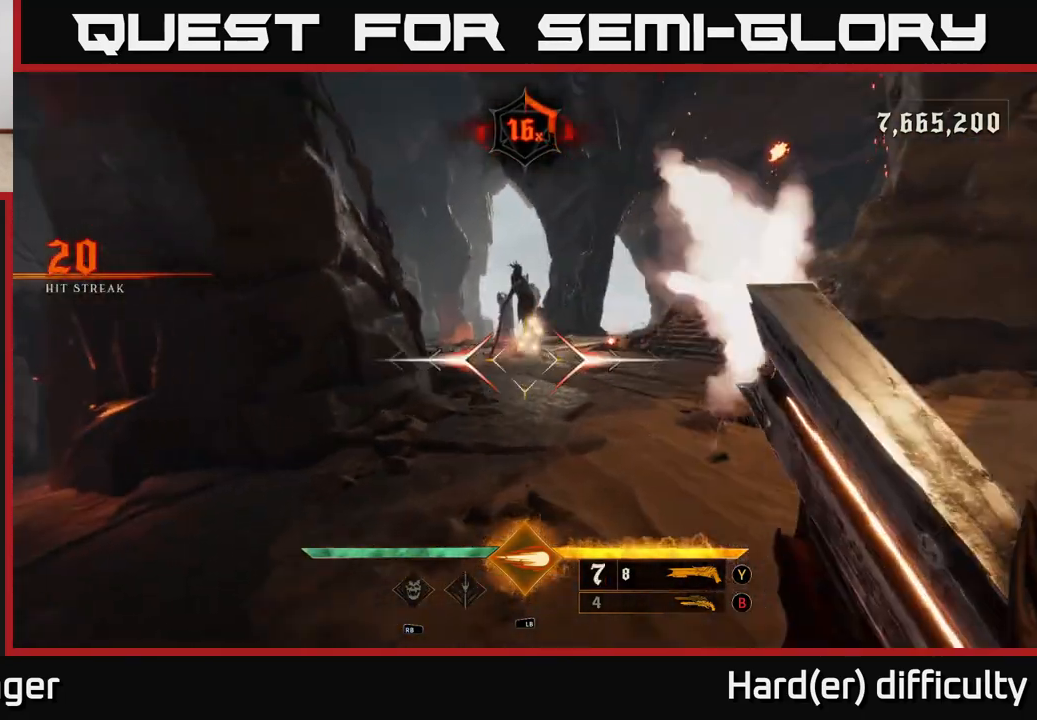
{"buttons": [], "left_stick": "up-right", "right_stick": "center", "events": [[33, "R2", "up"], [150, "left_stick", "up"], [283, "right_stick", "up-left"], [367, "L1", "down"], [383, "right_stick", "center"], [467, "left_stick", "up-right"], [500, "L1", "up"]]}
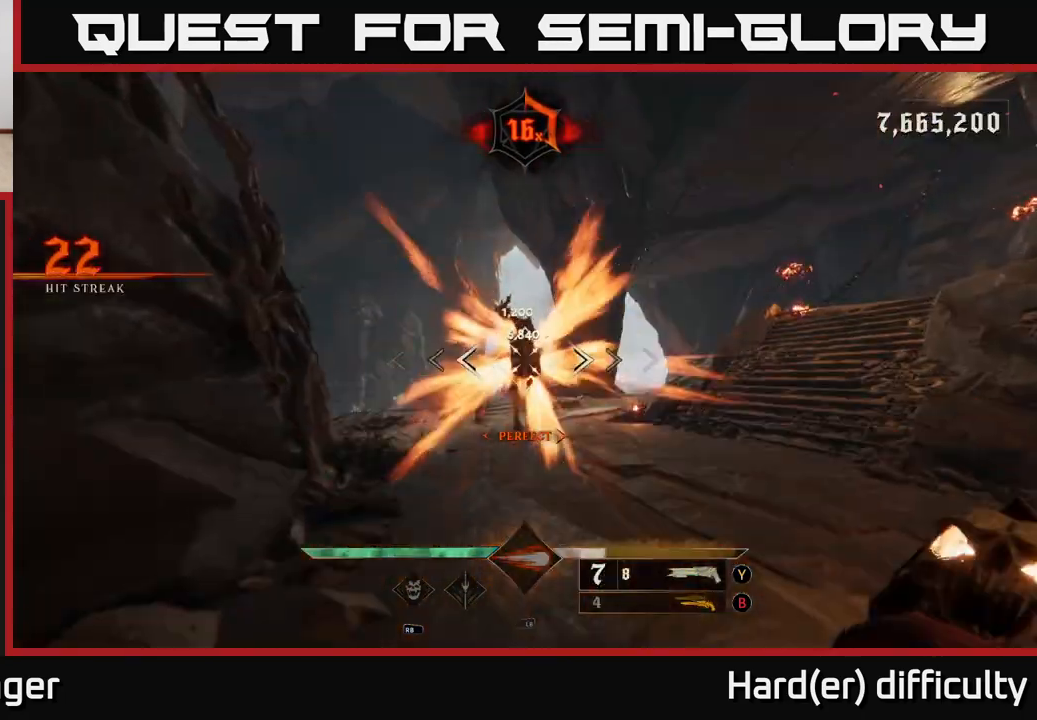
{"buttons": [], "left_stick": "down-right", "right_stick": "center", "events": [[67, "left_stick", "down-right"]]}